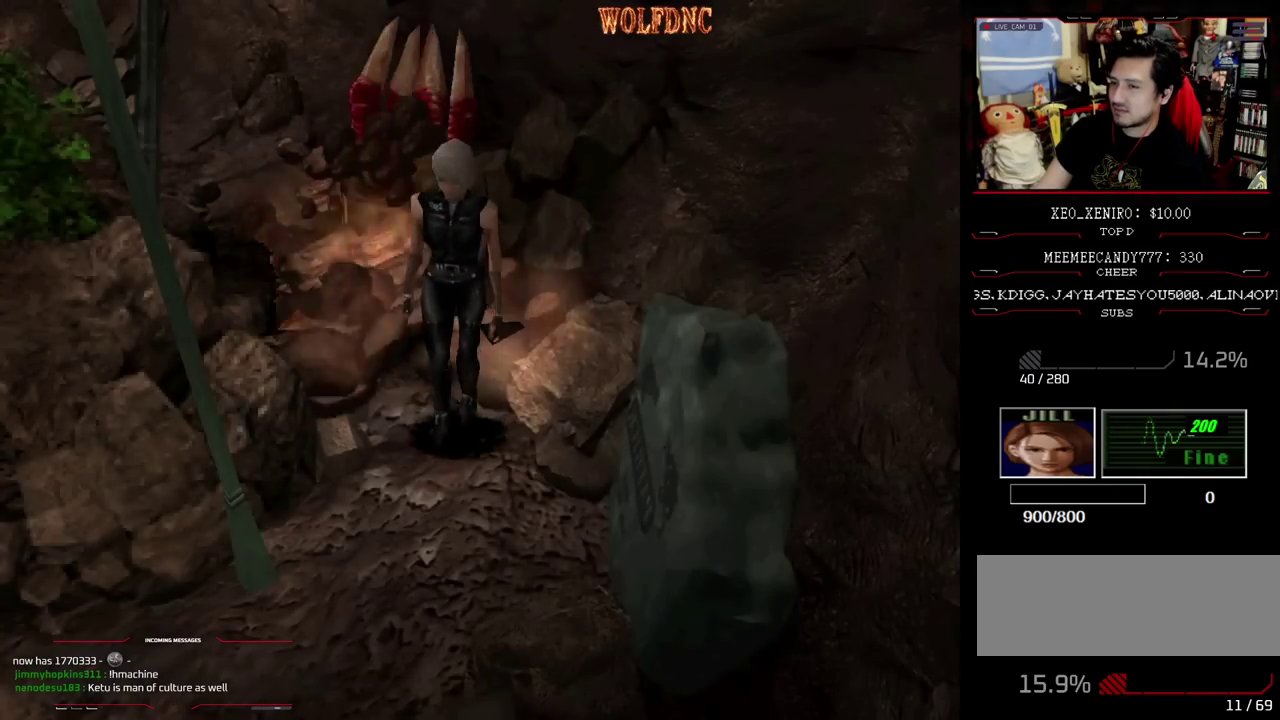
Gameplay with a controller (PlayStation layout); each line is a JSON object with the inputs held at the frame after it. "events" lists button and stick changes between this image and that frame as [ms after this image, input, new state], when the widget could be followed in between. Not read: L3 R3.
{"buttons": ["DPAD_DOWN"], "events": [[83, "DPAD_LEFT", "up"], [117, "DPAD_UP", "up"], [117, "SQUARE", "up"], [450, "DPAD_DOWN", "down"]]}
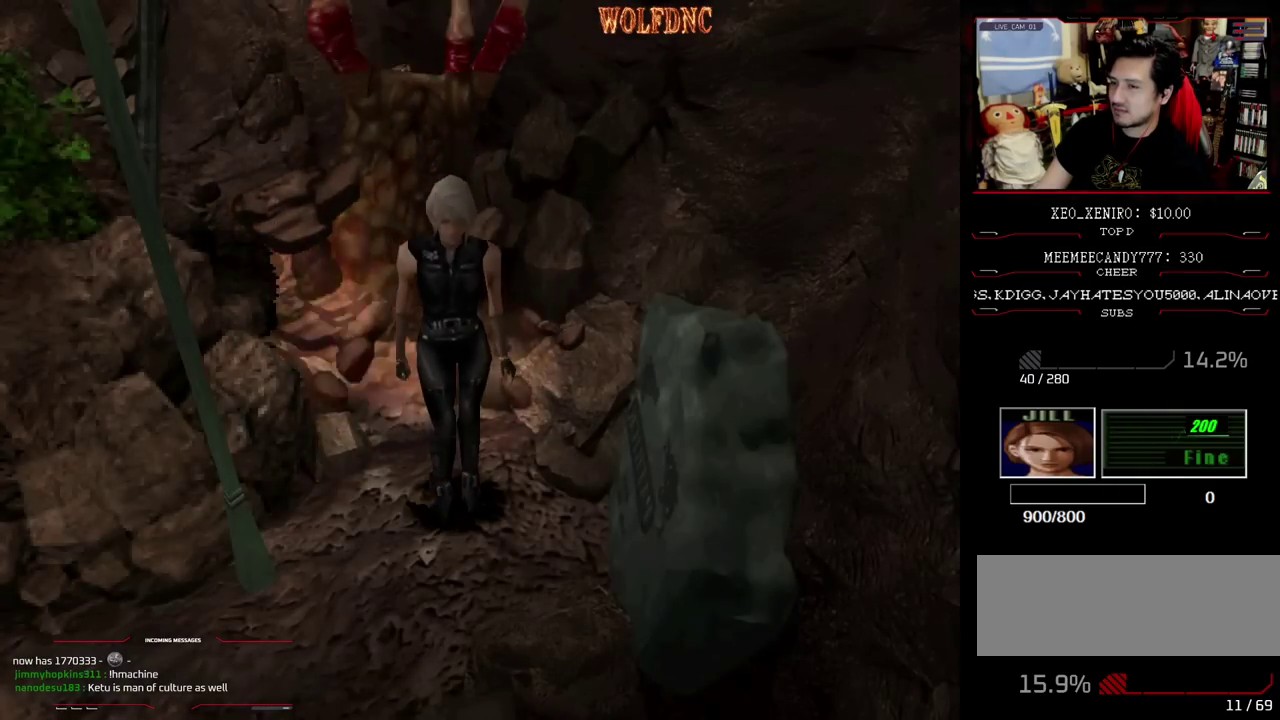
{"buttons": [], "events": [[133, "DPAD_DOWN", "up"]]}
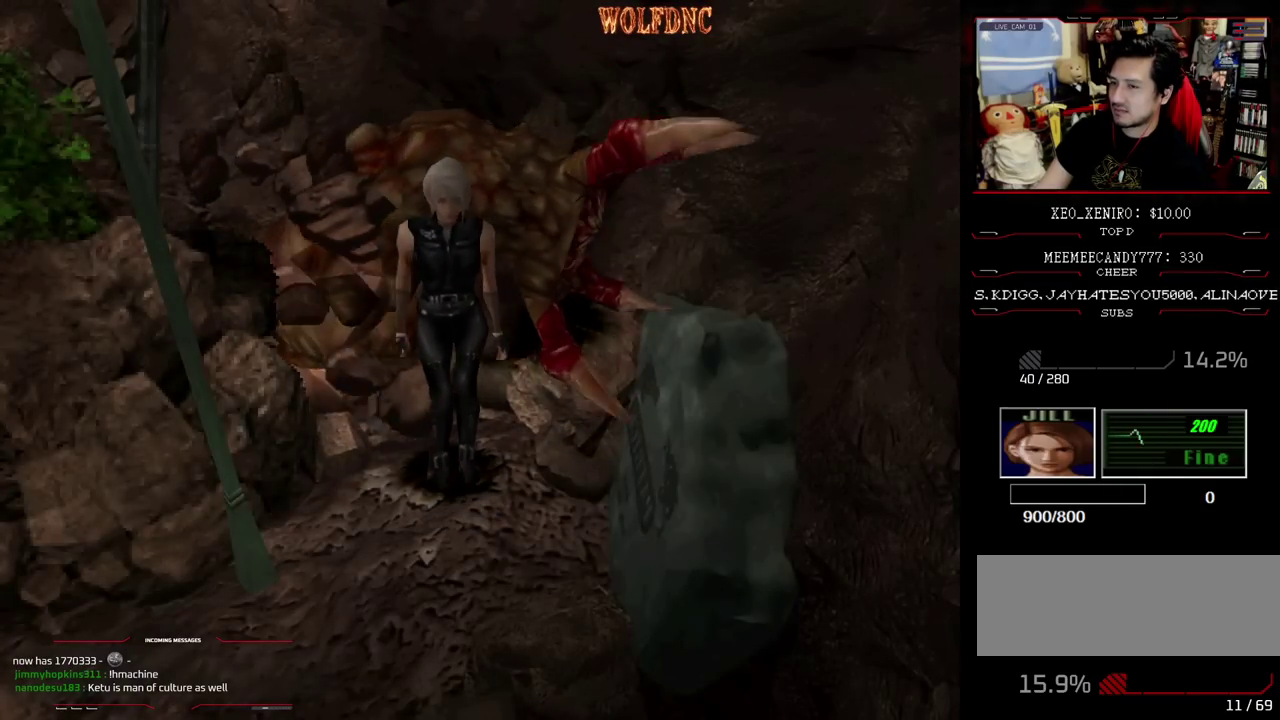
{"buttons": [], "events": []}
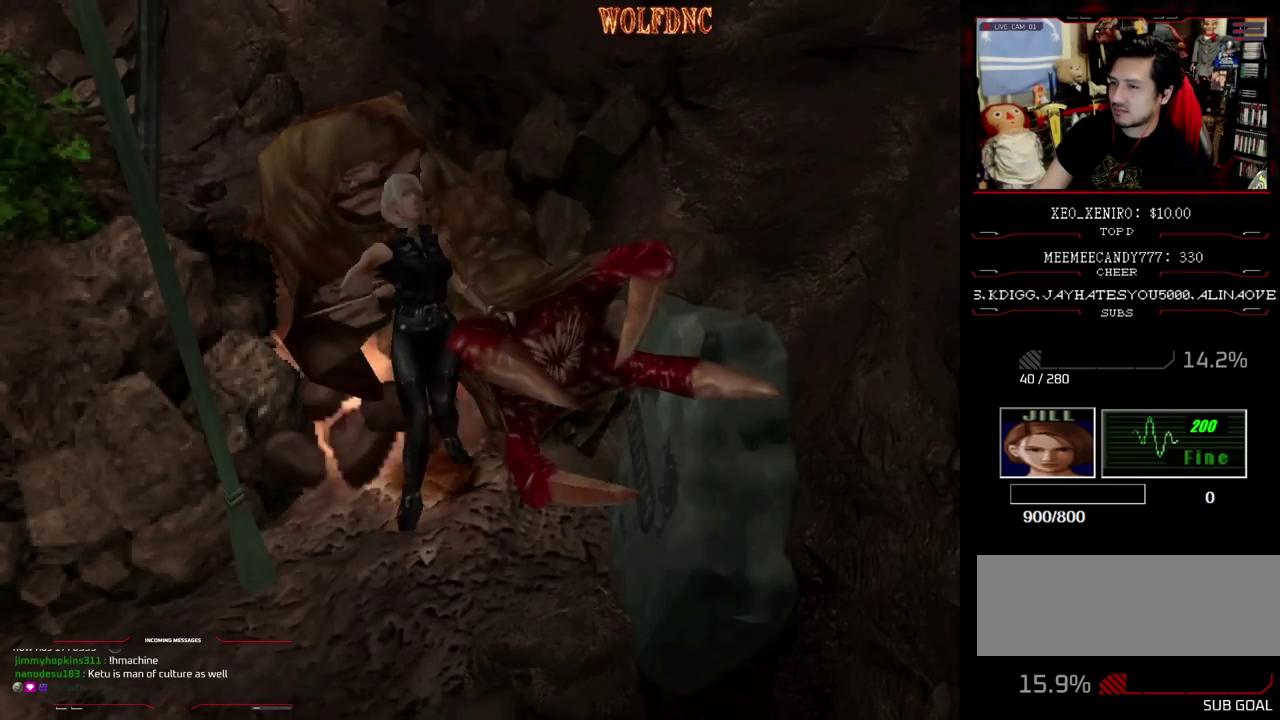
{"buttons": ["DPAD_LEFT"], "events": [[300, "DPAD_LEFT", "down"]]}
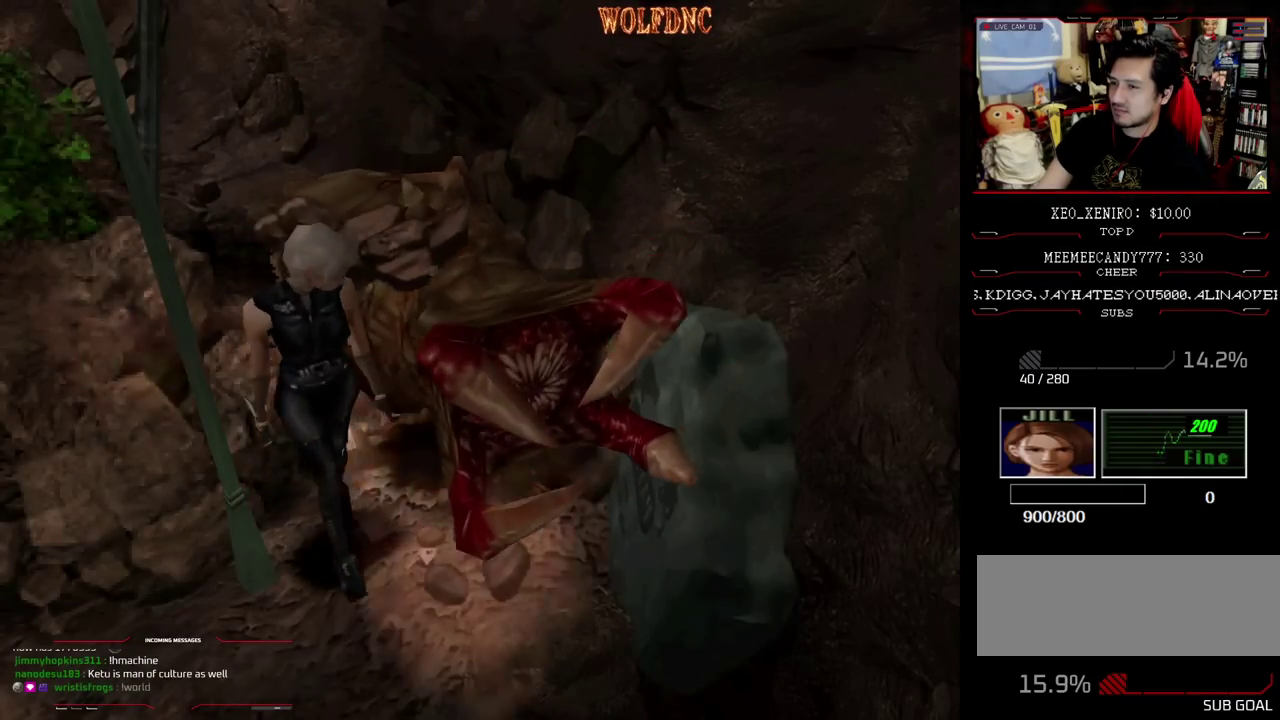
{"buttons": ["SQUARE", "DPAD_UP"], "events": [[283, "DPAD_UP", "down"], [283, "SQUARE", "down"], [367, "DPAD_LEFT", "up"]]}
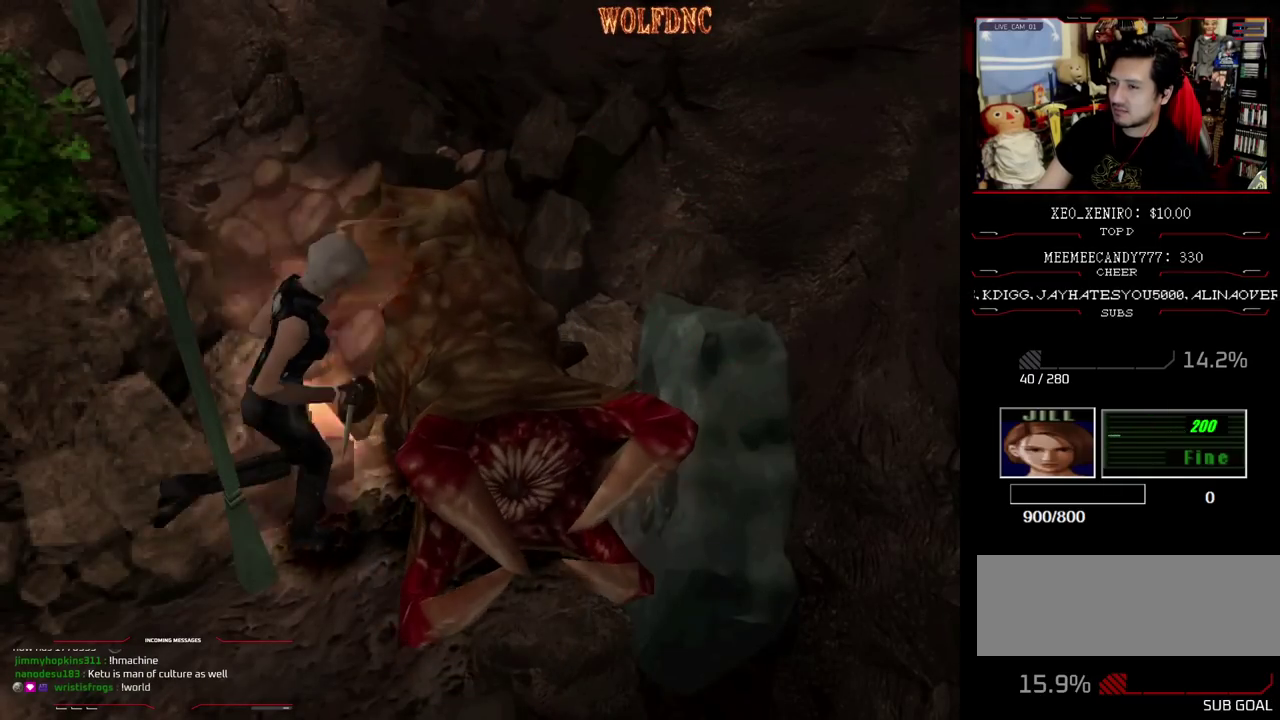
{"buttons": ["SQUARE", "DPAD_UP", "DPAD_RIGHT"], "events": [[17, "DPAD_RIGHT", "down"]]}
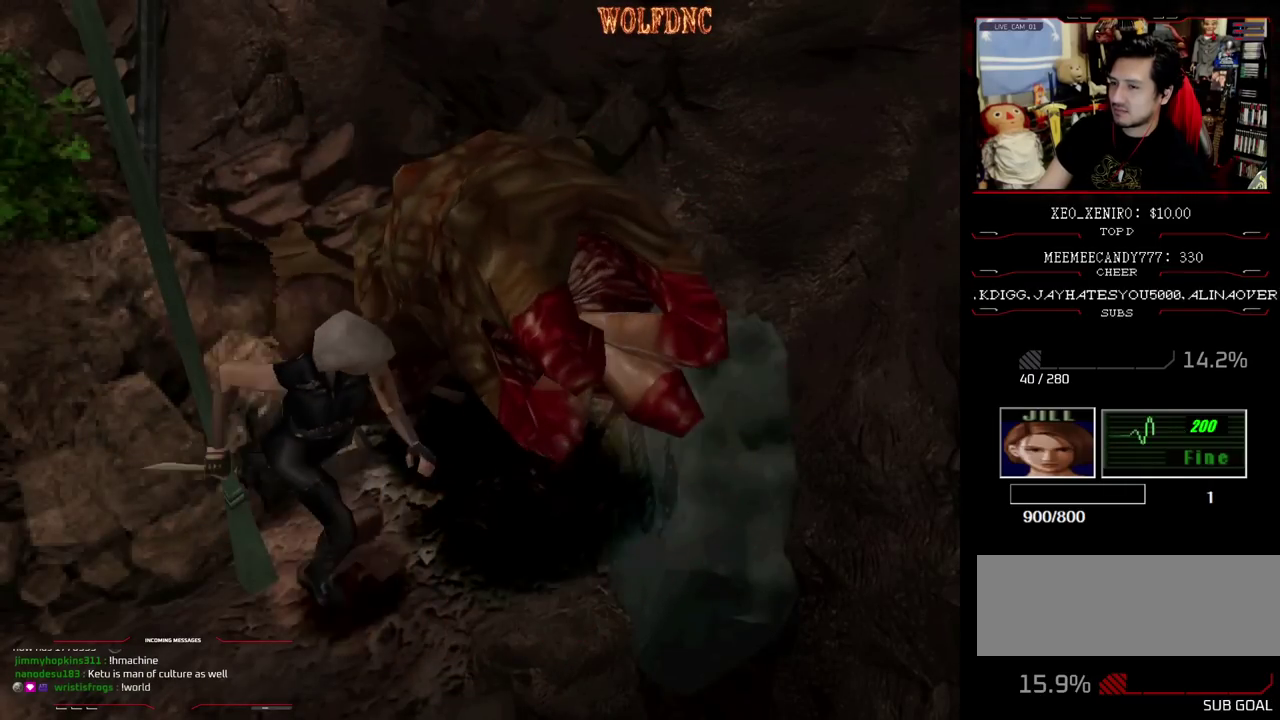
{"buttons": ["DPAD_RIGHT"], "events": [[167, "DPAD_RIGHT", "up"], [200, "DPAD_UP", "up"], [283, "SQUARE", "up"], [417, "DPAD_RIGHT", "down"]]}
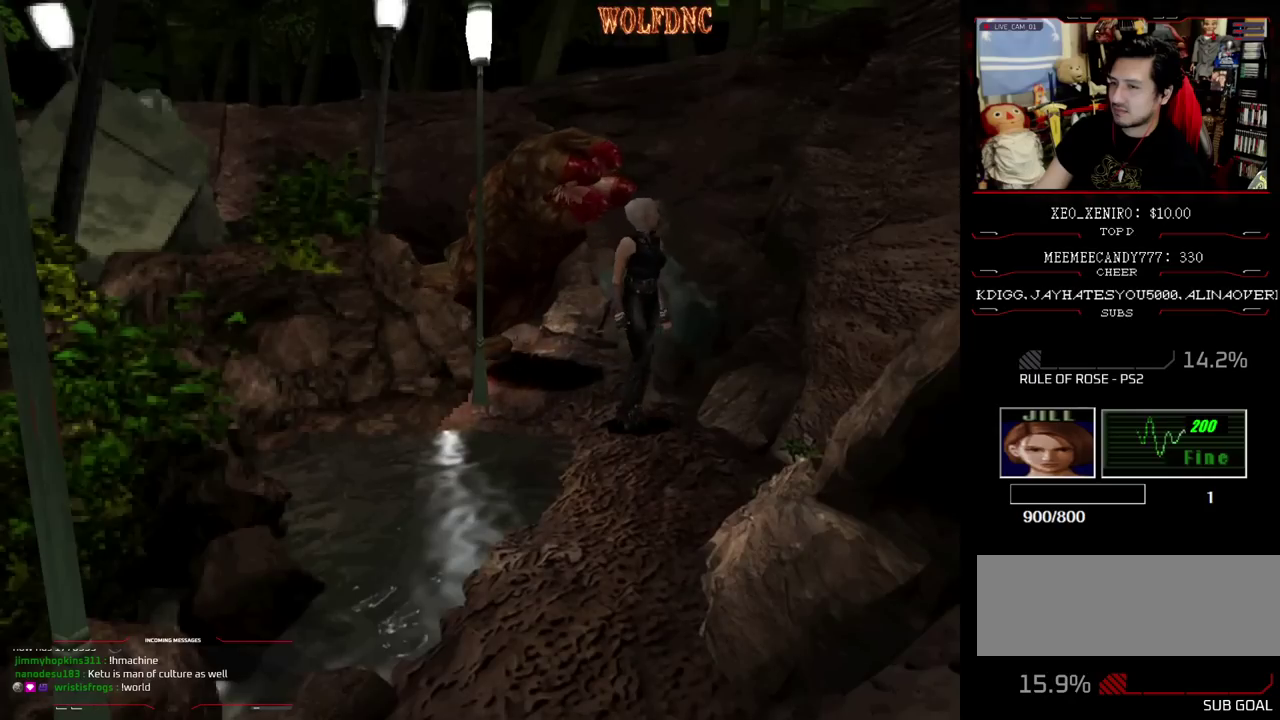
{"buttons": ["DPAD_DOWN", "DPAD_LEFT"], "events": [[150, "DPAD_DOWN", "down"], [383, "DPAD_RIGHT", "up"], [433, "DPAD_LEFT", "down"]]}
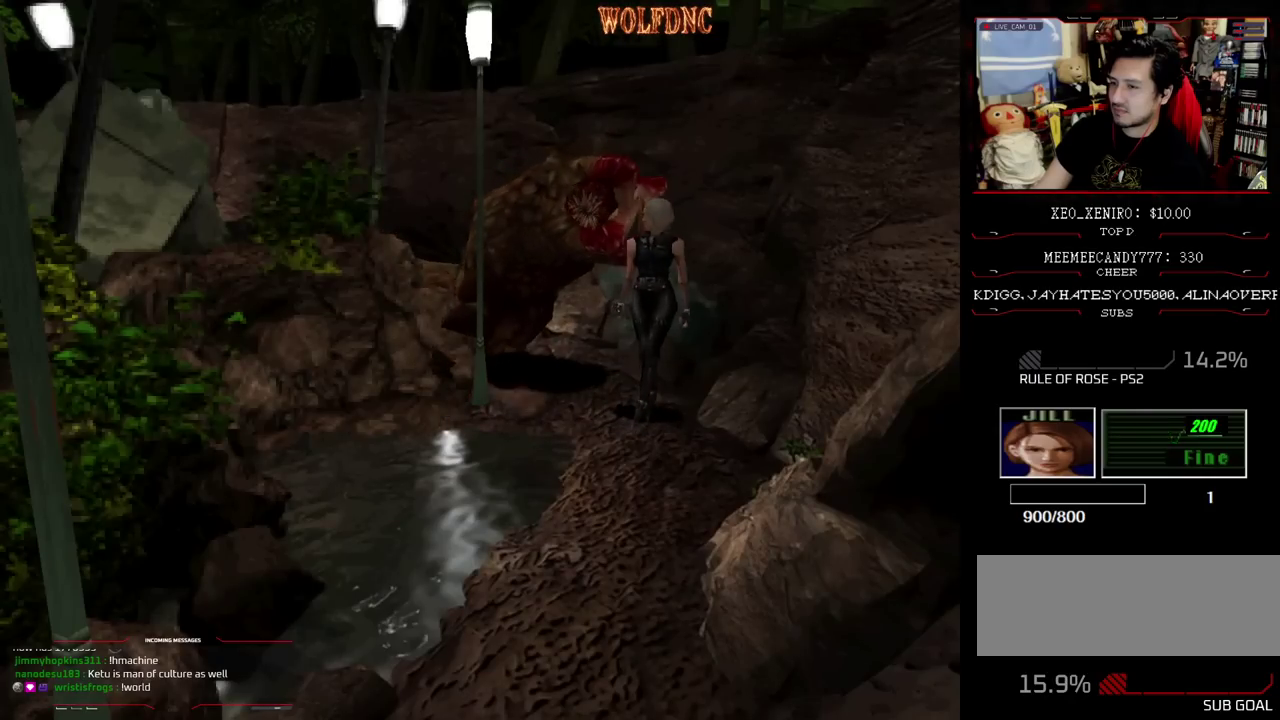
{"buttons": [], "events": [[317, "DPAD_LEFT", "up"], [400, "DPAD_DOWN", "up"]]}
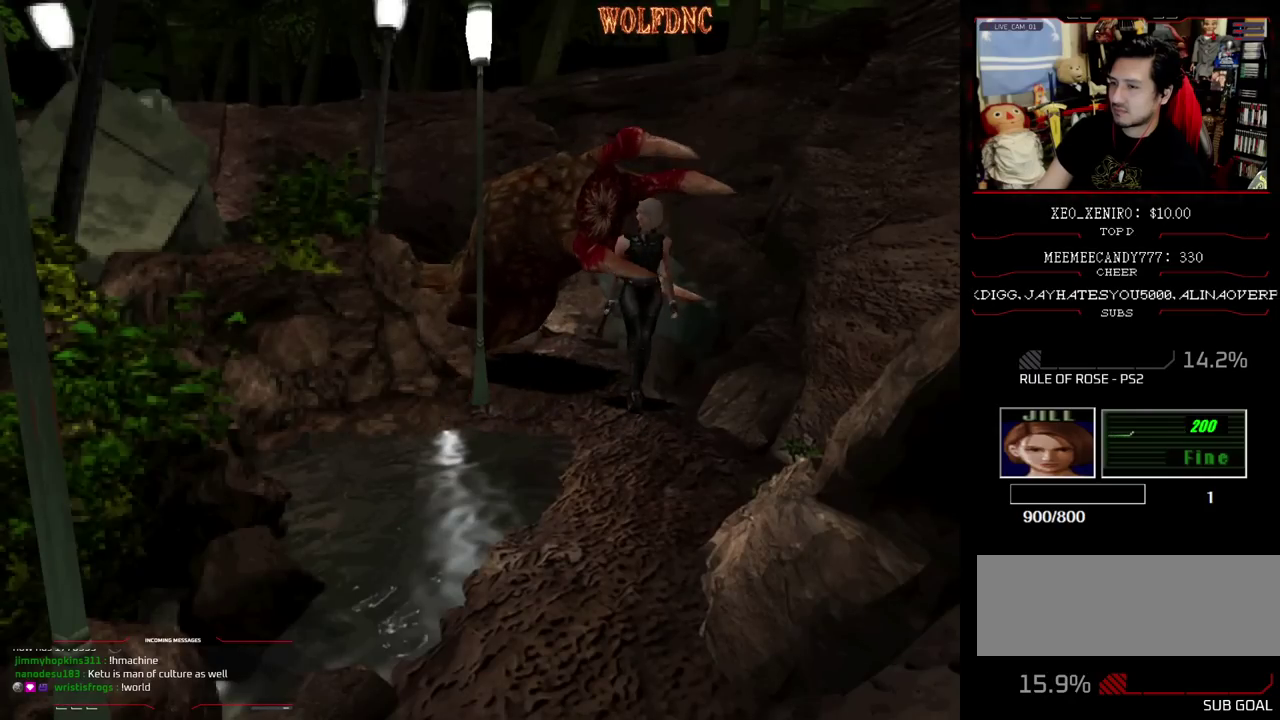
{"buttons": [], "events": []}
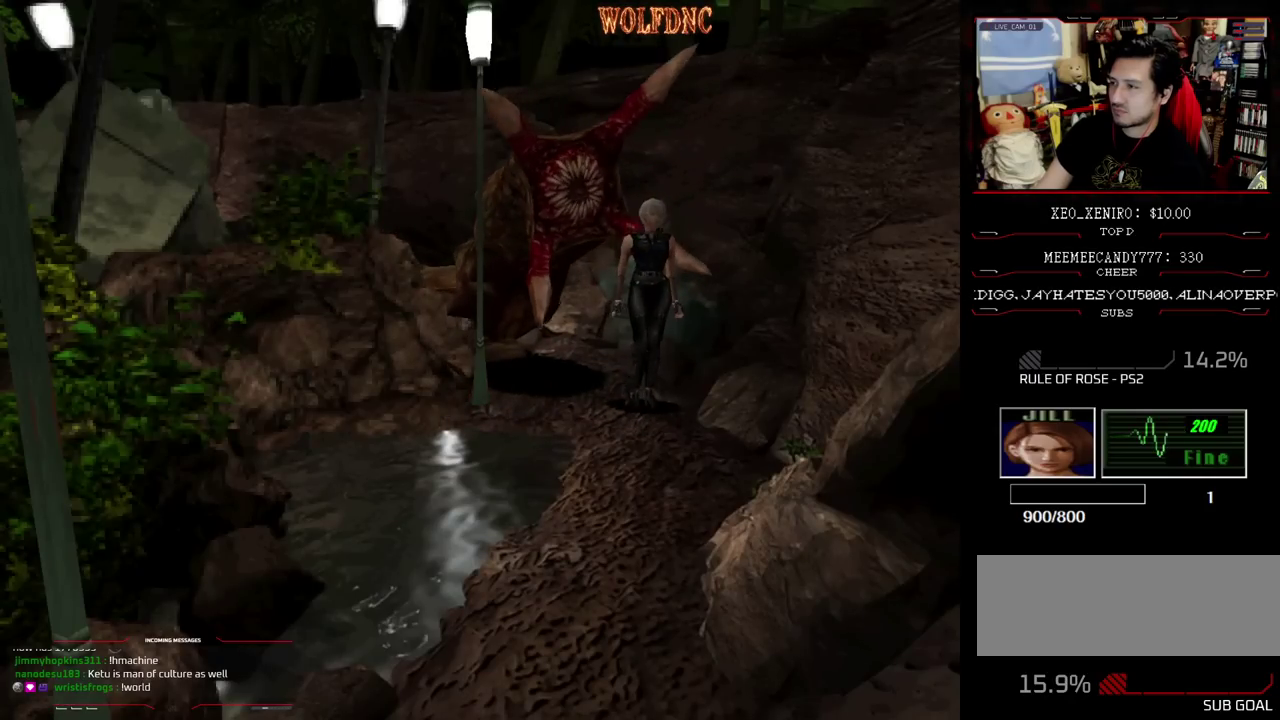
{"buttons": [], "events": []}
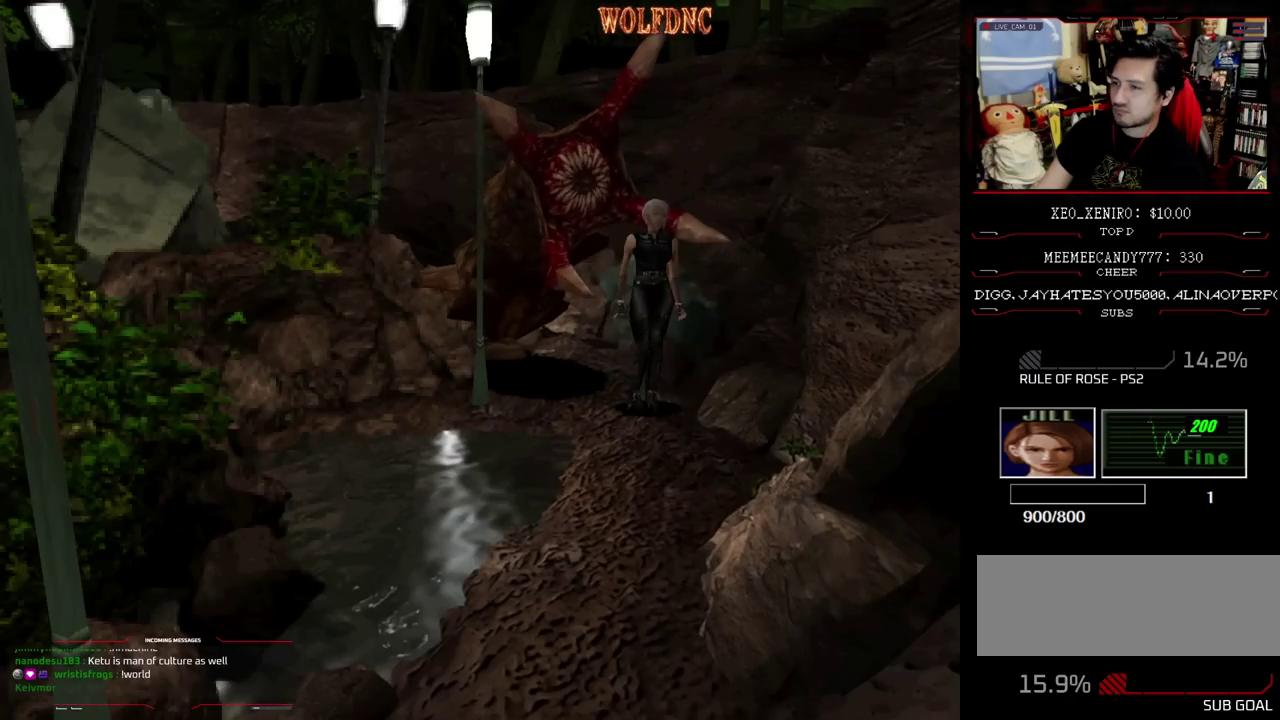
{"buttons": [], "events": []}
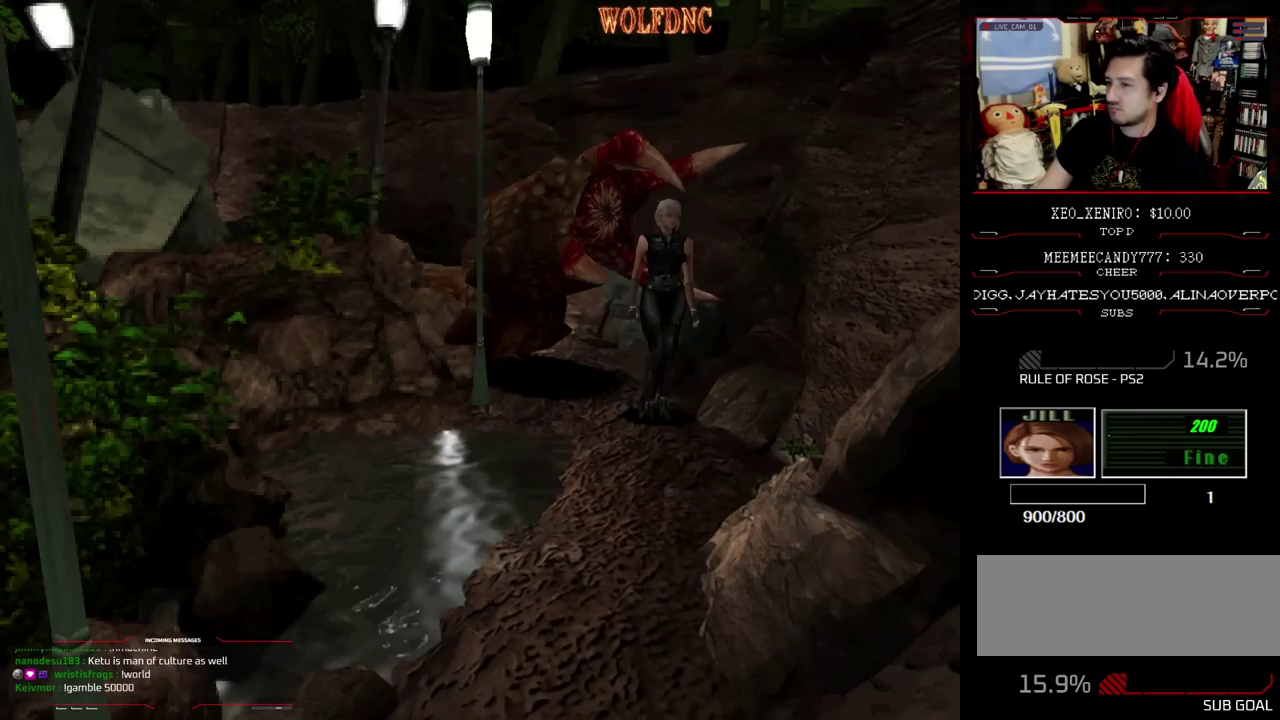
{"buttons": [], "events": []}
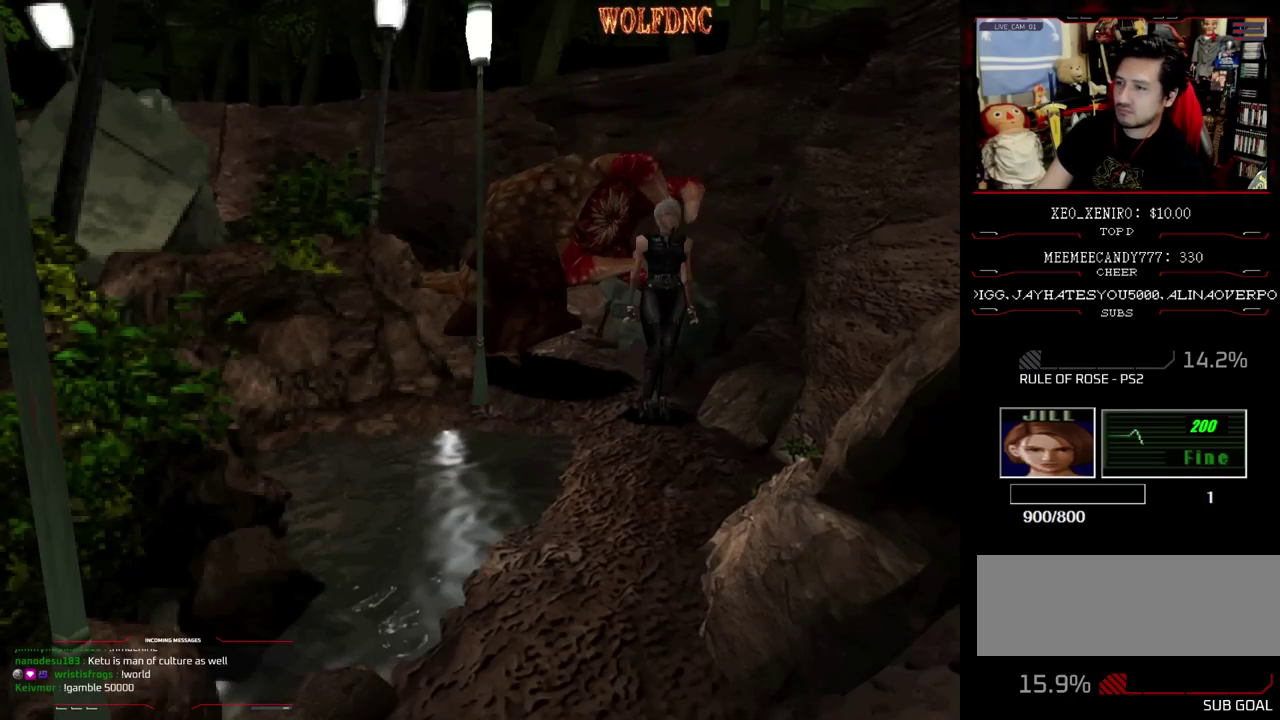
{"buttons": ["DPAD_RIGHT"], "events": [[483, "DPAD_RIGHT", "down"]]}
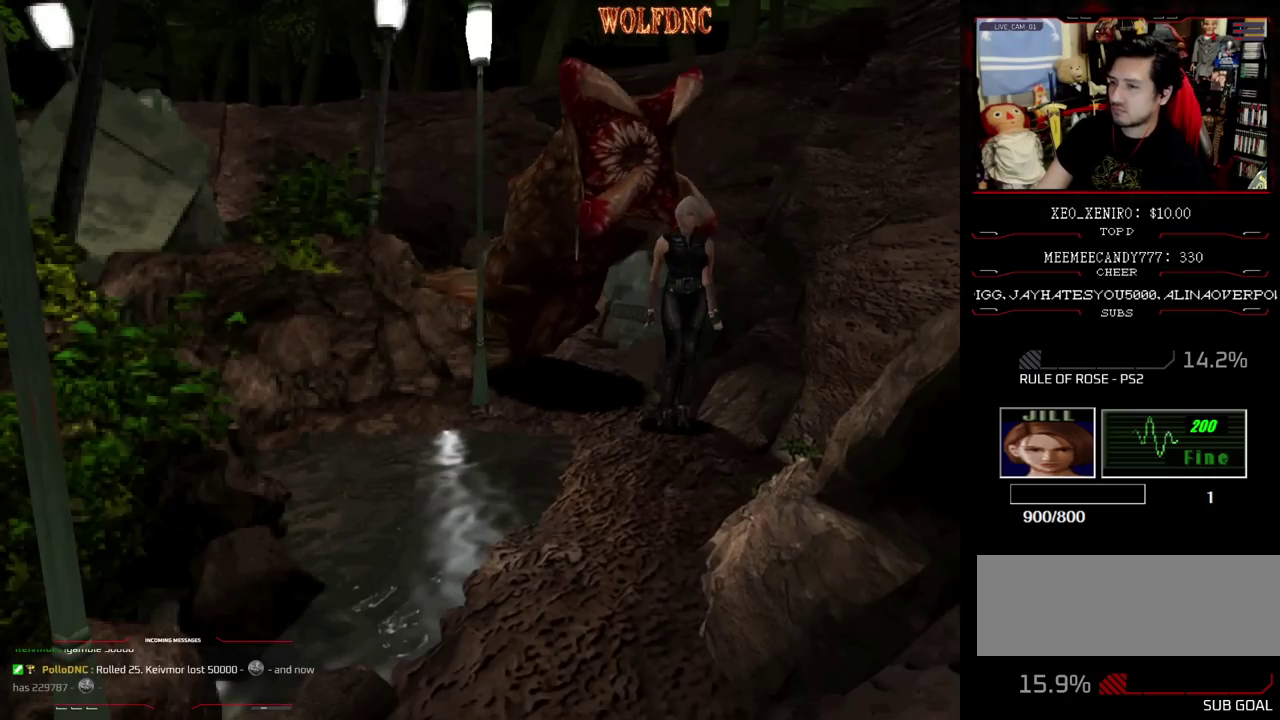
{"buttons": ["SQUARE", "DPAD_UP"], "events": [[33, "DPAD_UP", "down"], [33, "SQUARE", "down"], [217, "DPAD_RIGHT", "up"]]}
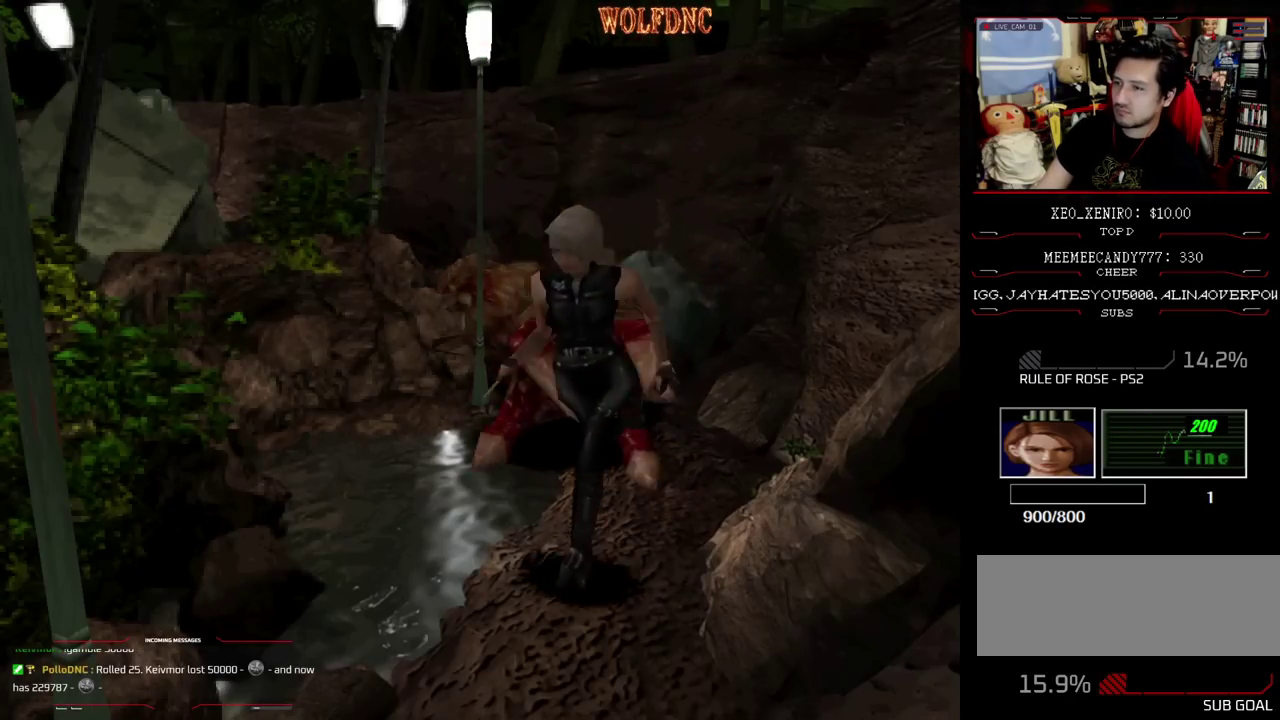
{"buttons": [], "events": [[83, "DPAD_UP", "up"], [83, "SQUARE", "up"], [183, "DPAD_DOWN", "down"], [233, "SQUARE", "down"], [283, "DPAD_DOWN", "up"], [317, "SQUARE", "up"]]}
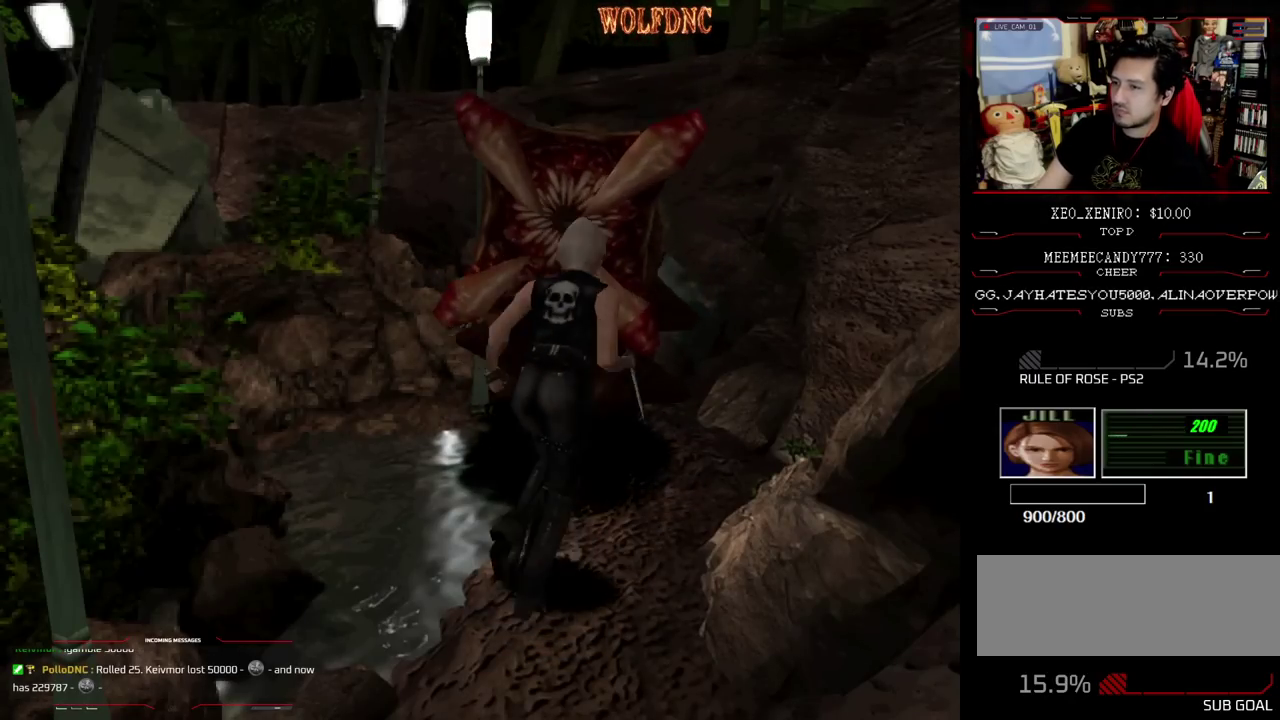
{"buttons": [], "events": []}
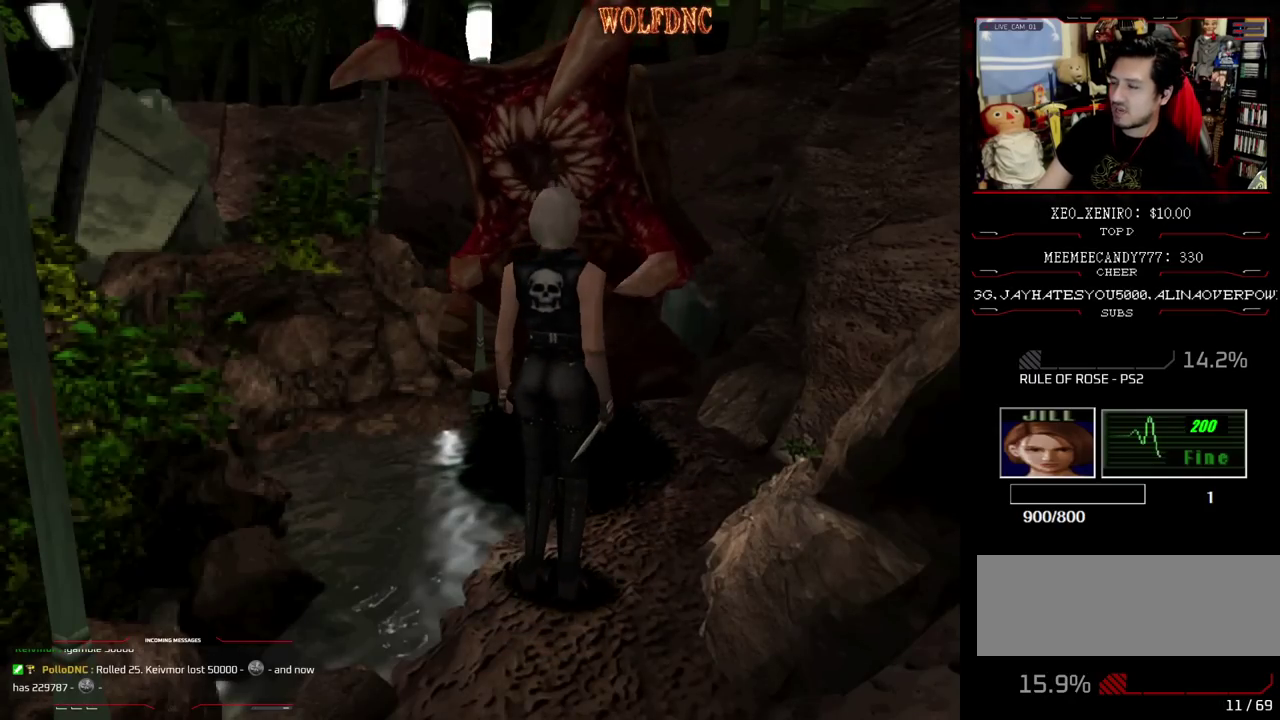
{"buttons": [], "events": []}
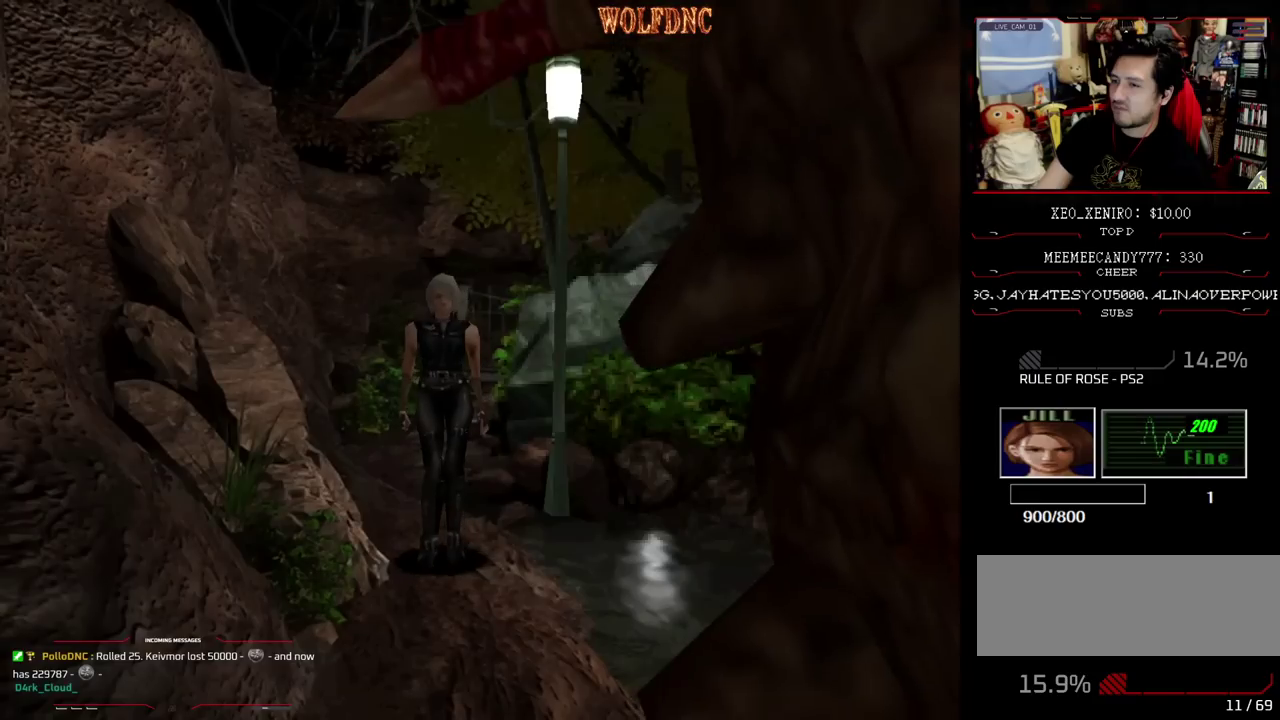
{"buttons": [], "events": []}
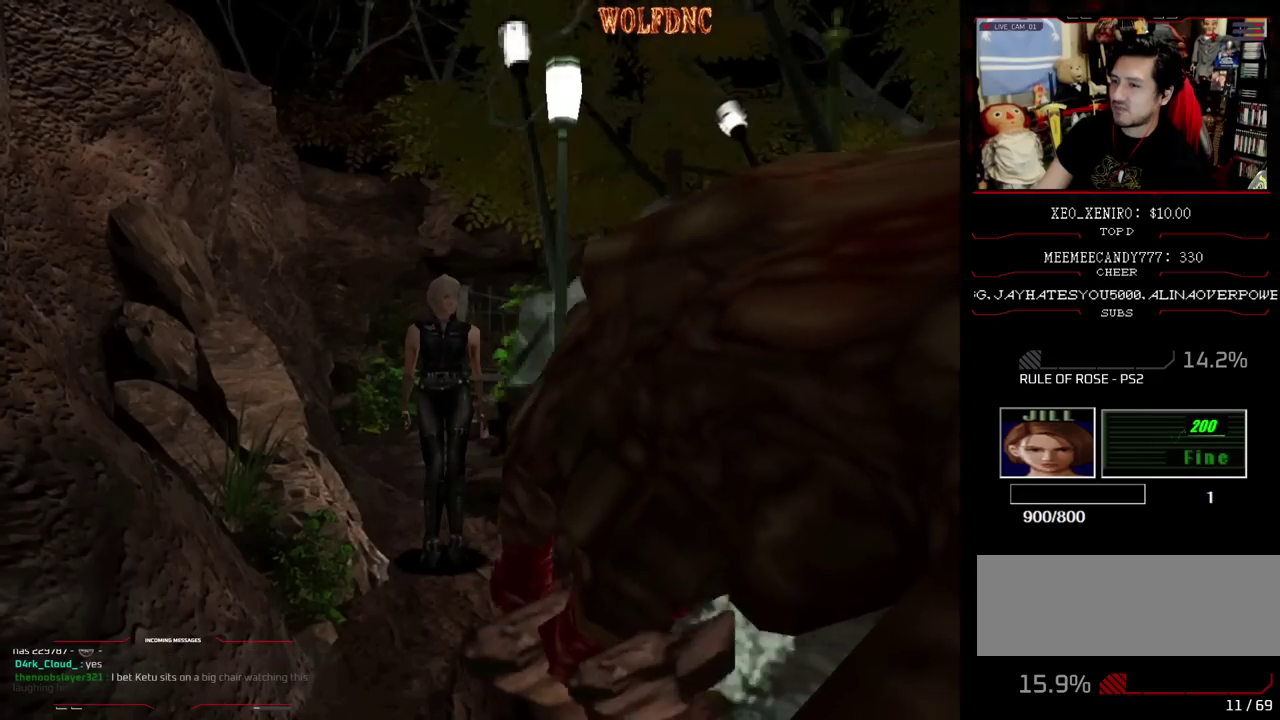
{"buttons": ["SQUARE", "DPAD_UP"], "events": [[100, "DPAD_UP", "down"], [150, "SQUARE", "down"], [333, "DPAD_UP", "up"], [333, "SQUARE", "up"], [433, "DPAD_UP", "down"], [433, "SQUARE", "down"]]}
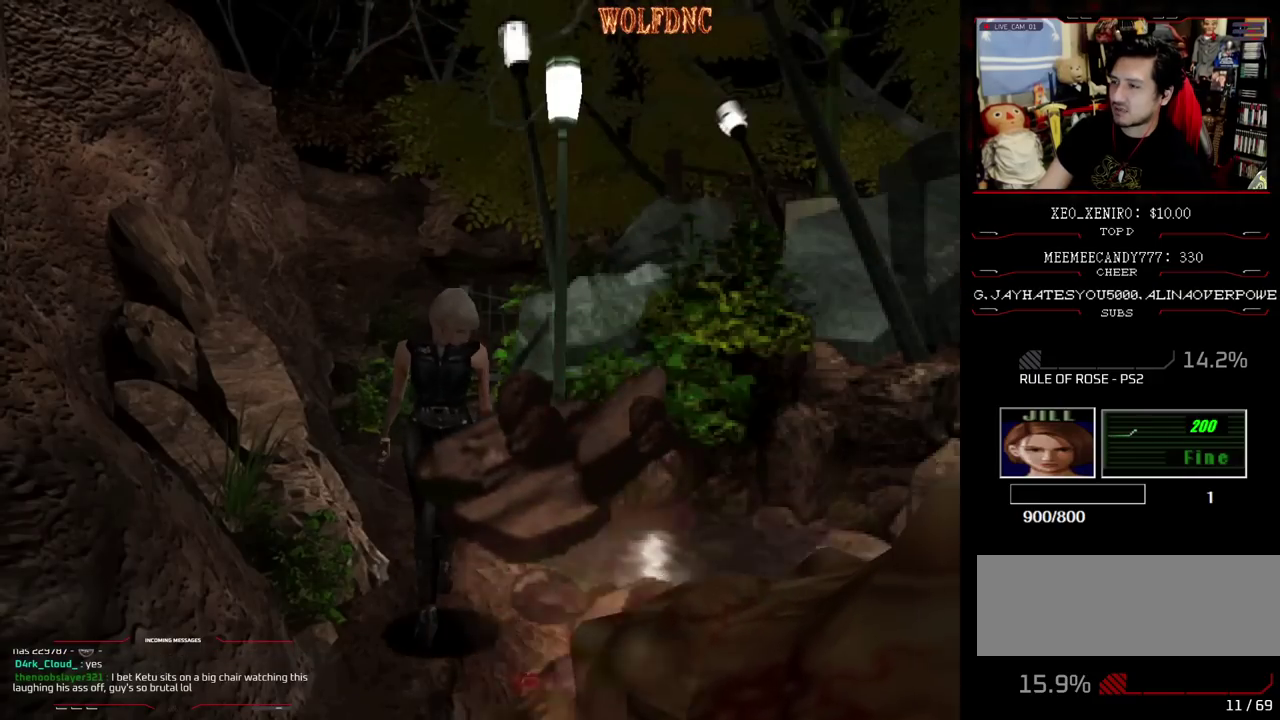
{"buttons": ["DPAD_UP"], "events": [[67, "SQUARE", "up"], [167, "SQUARE", "down"], [300, "DPAD_UP", "up"], [300, "SQUARE", "up"], [350, "SQUARE", "down"], [400, "DPAD_UP", "down"], [500, "SQUARE", "up"]]}
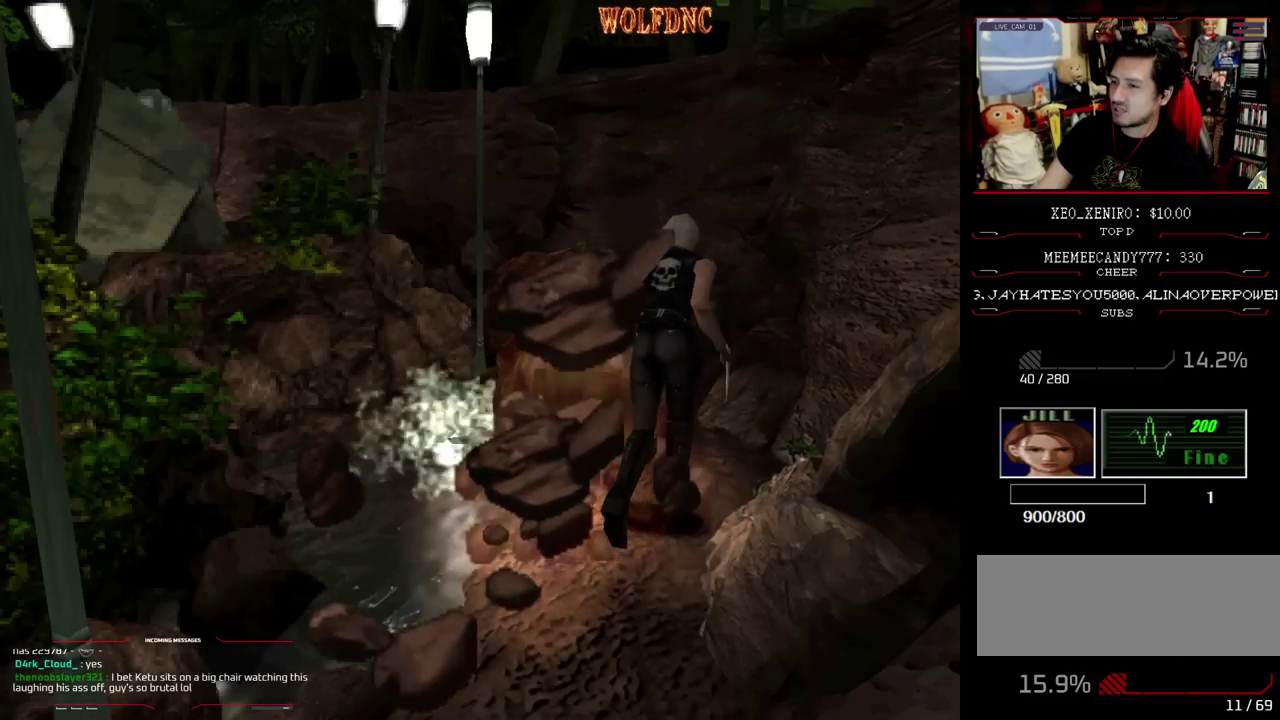
{"buttons": ["SQUARE"], "events": [[50, "DPAD_UP", "up"], [283, "DPAD_LEFT", "down"], [283, "DPAD_UP", "down"], [317, "SQUARE", "down"], [467, "DPAD_LEFT", "up"], [467, "DPAD_UP", "up"]]}
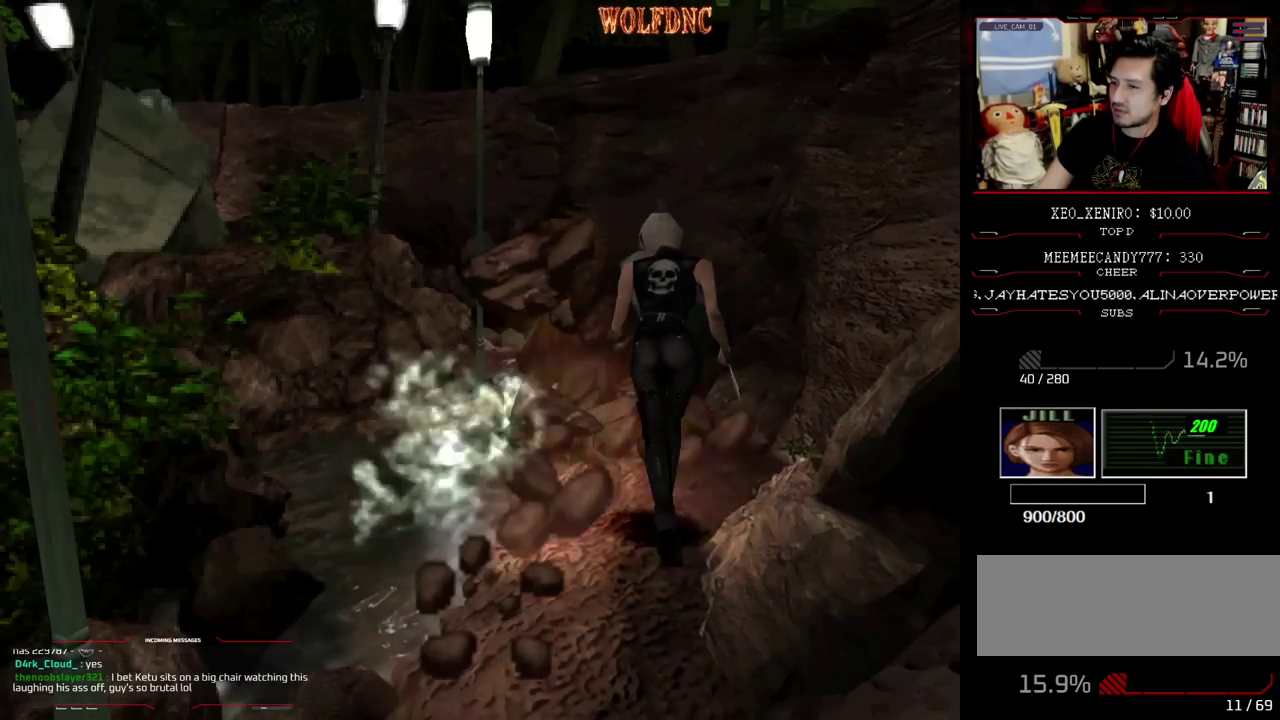
{"buttons": [], "events": [[17, "SQUARE", "up"]]}
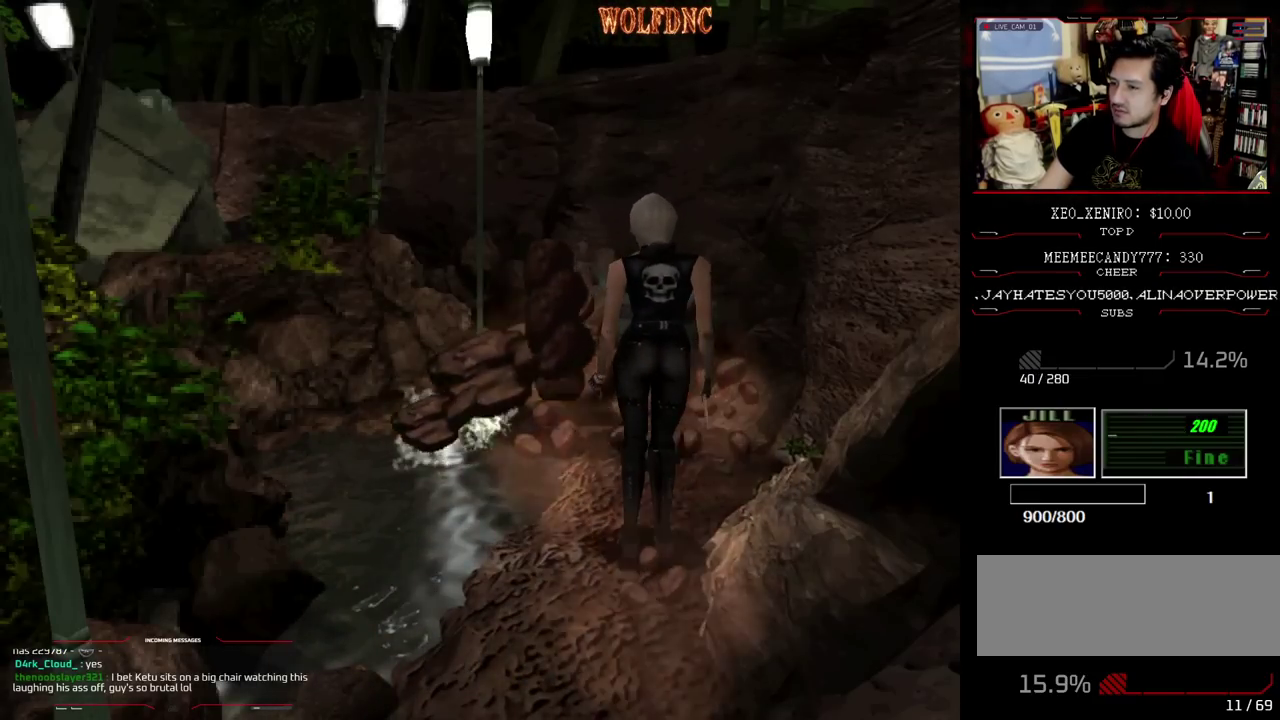
{"buttons": [], "events": [[33, "DPAD_LEFT", "down"], [117, "DPAD_UP", "down"], [167, "DPAD_LEFT", "up"], [317, "DPAD_UP", "up"]]}
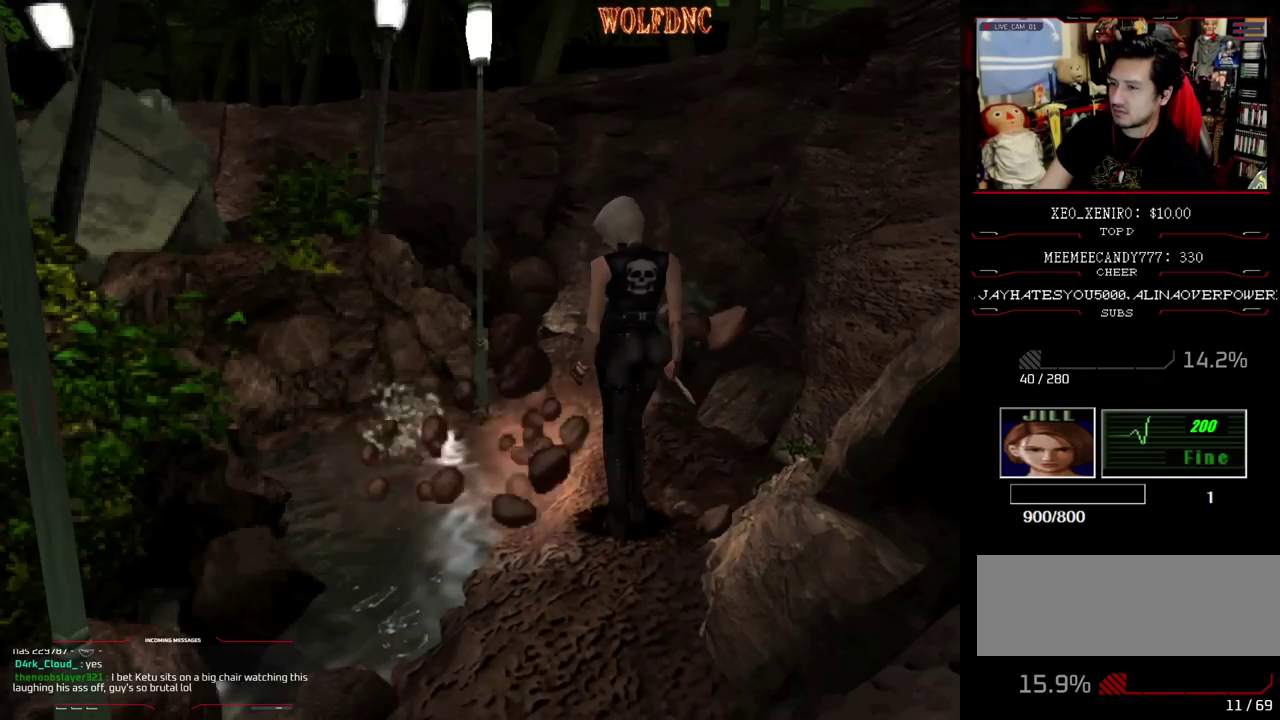
{"buttons": [], "events": [[50, "DPAD_RIGHT", "down"], [133, "DPAD_RIGHT", "up"], [133, "DPAD_UP", "down"], [317, "DPAD_UP", "up"]]}
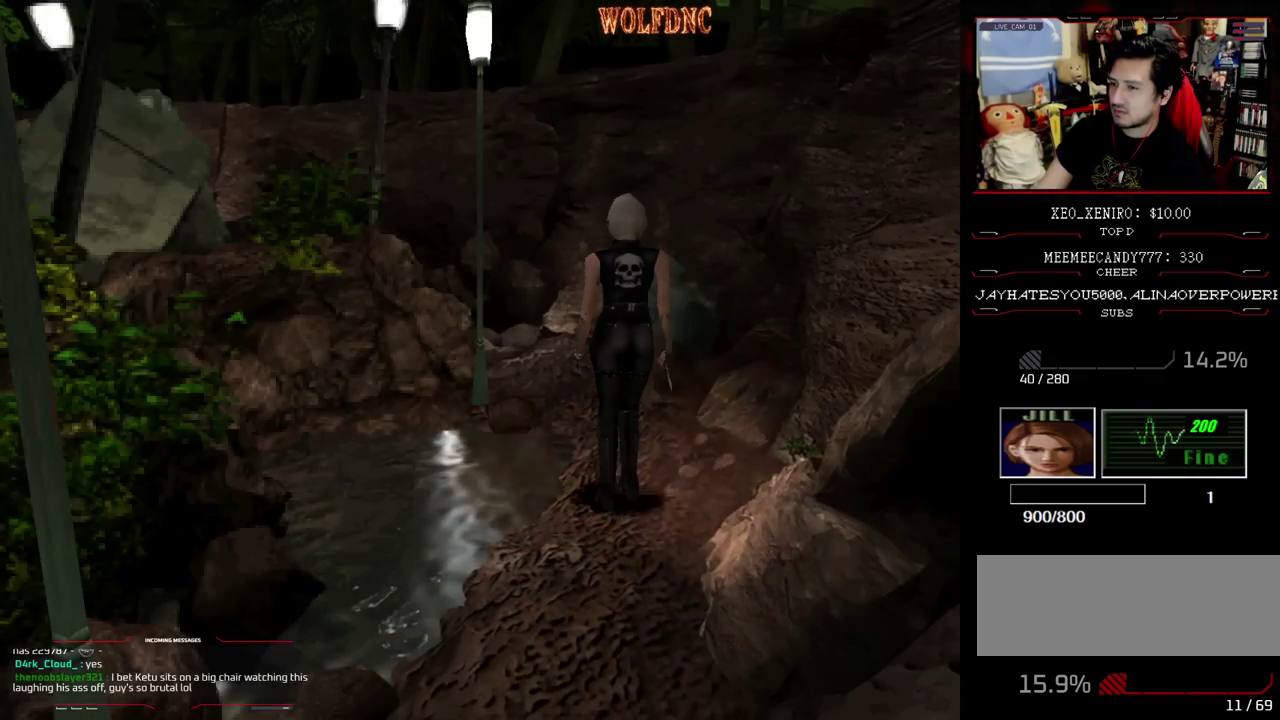
{"buttons": ["DPAD_UP"], "events": [[333, "DPAD_UP", "down"]]}
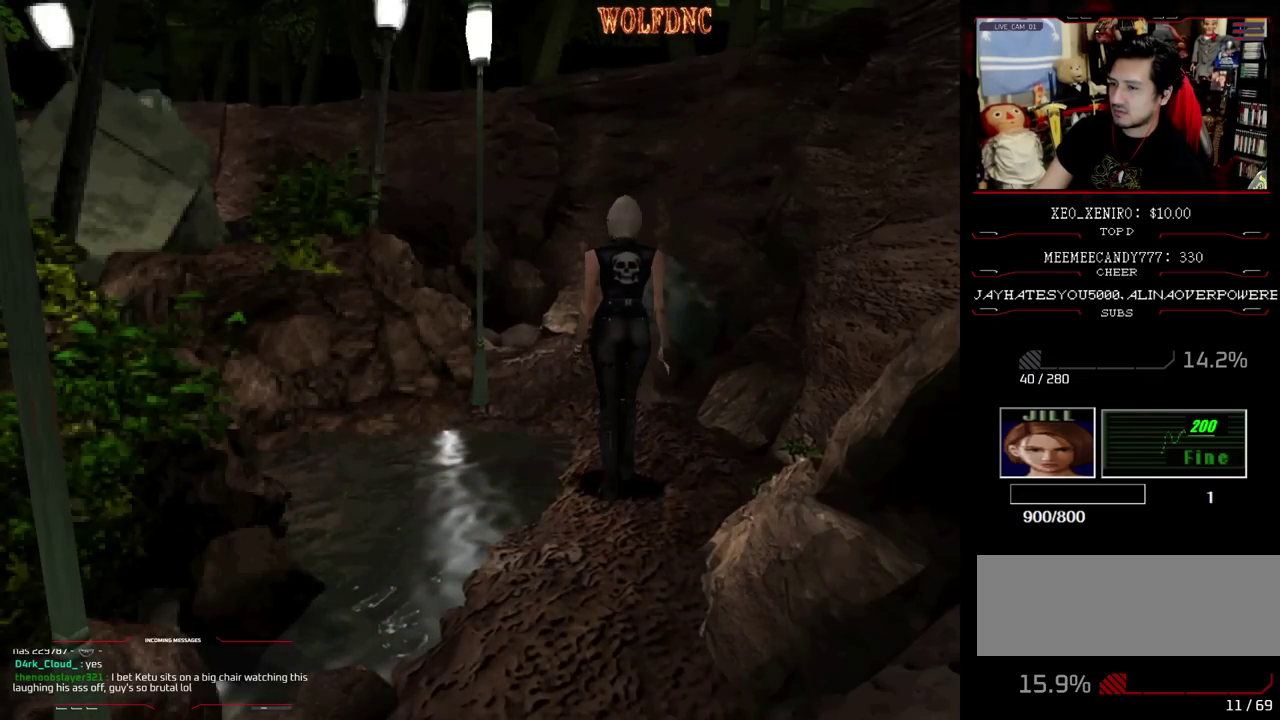
{"buttons": ["DPAD_UP"], "events": [[33, "DPAD_UP", "up"], [400, "DPAD_UP", "down"]]}